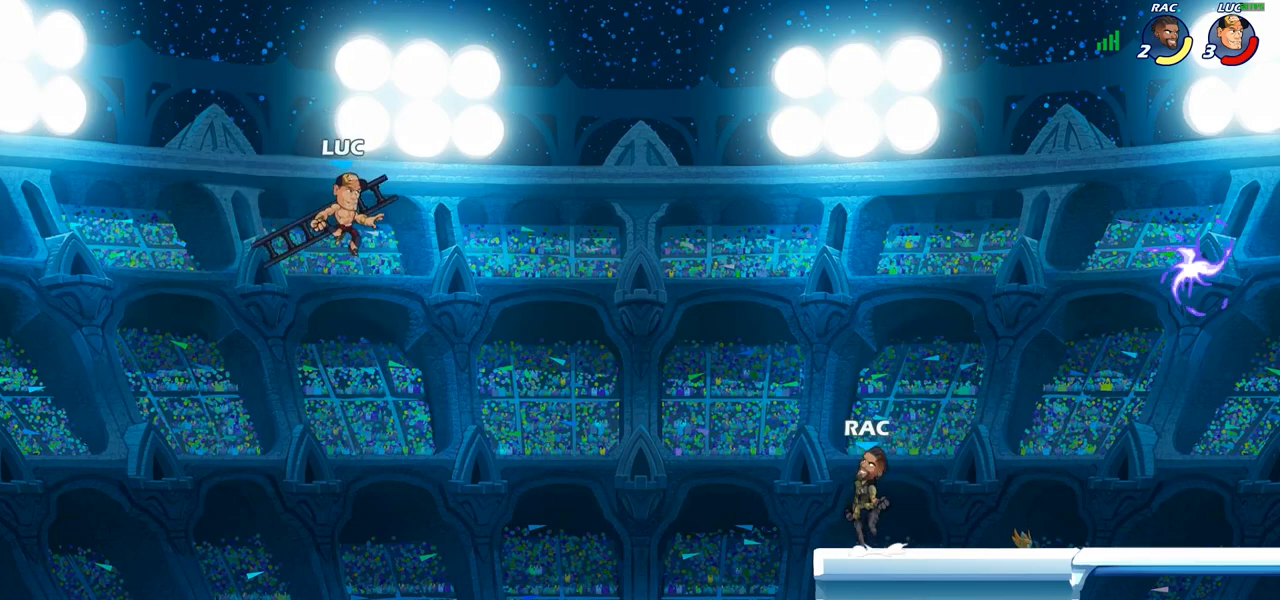
Gameplay with a controller (PlayStation layout); each line is a JSON object with the inputs held at the frame after it. "events" lists button and stick changes between this image and that frame as [ms after this image, input, new state], when the widget could be followed in between.
{"buttons": [], "left_stick": "up-right", "right_stick": "center", "events": [[400, "left_stick", "up-right"]]}
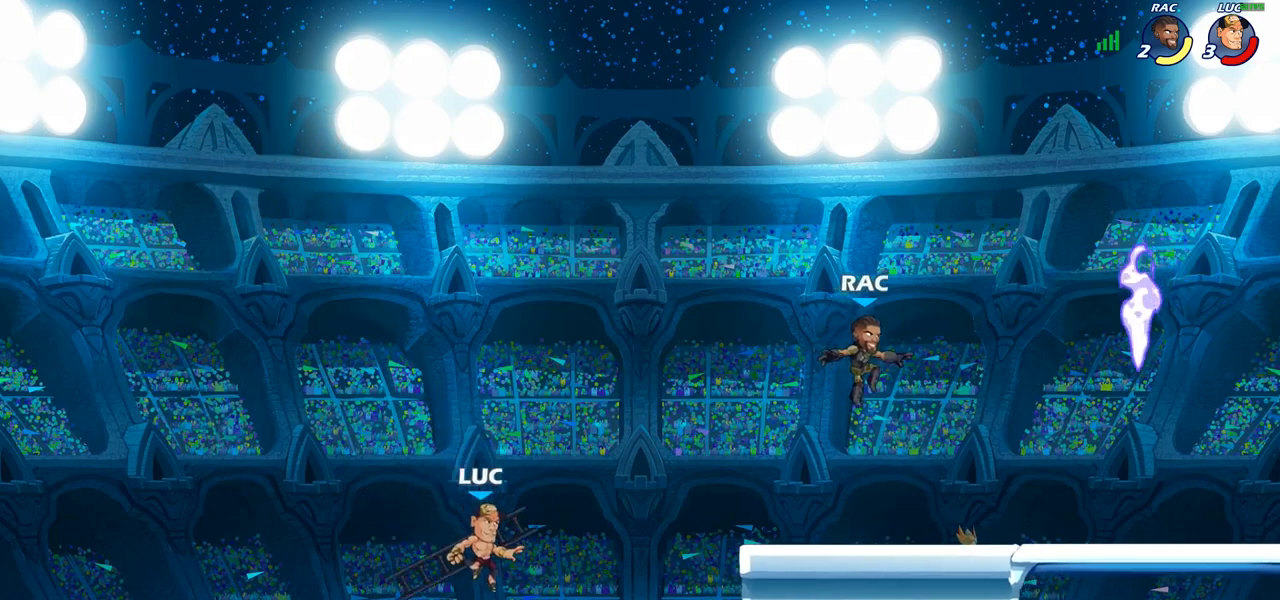
{"buttons": ["R1", "R2"], "left_stick": "up", "right_stick": "center", "events": [[300, "left_stick", "up"], [350, "R2", "down"], [400, "R1", "down"]]}
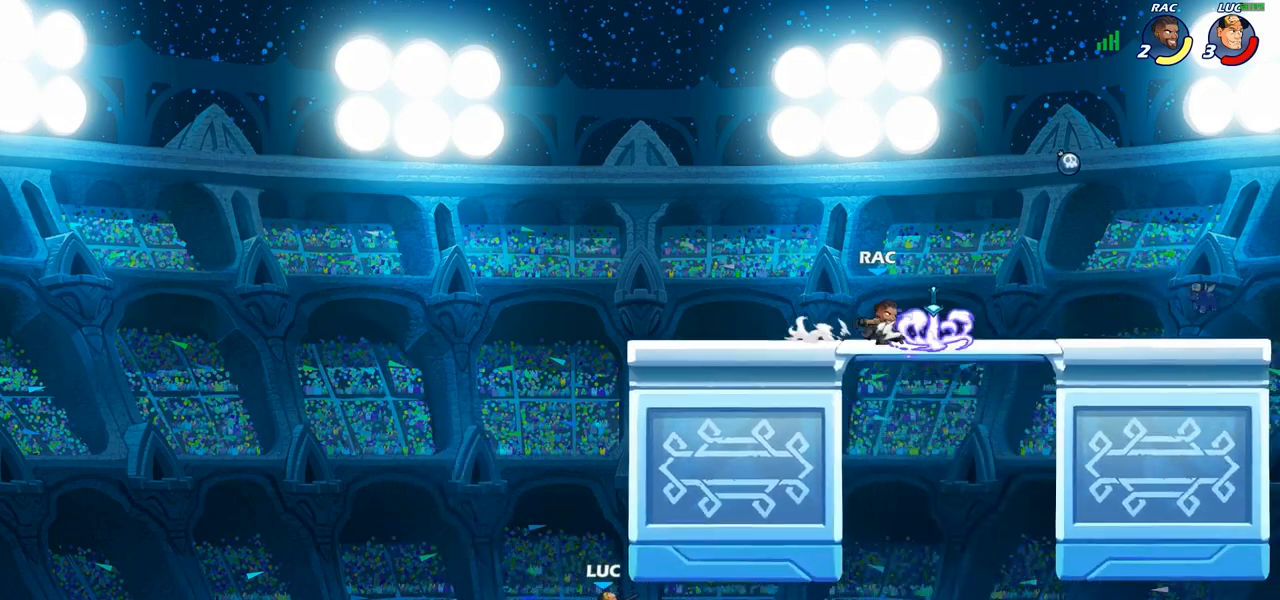
{"buttons": ["R2"], "left_stick": "up", "right_stick": "center", "events": [[150, "R1", "up"], [150, "R2", "up"], [267, "R2", "down"]]}
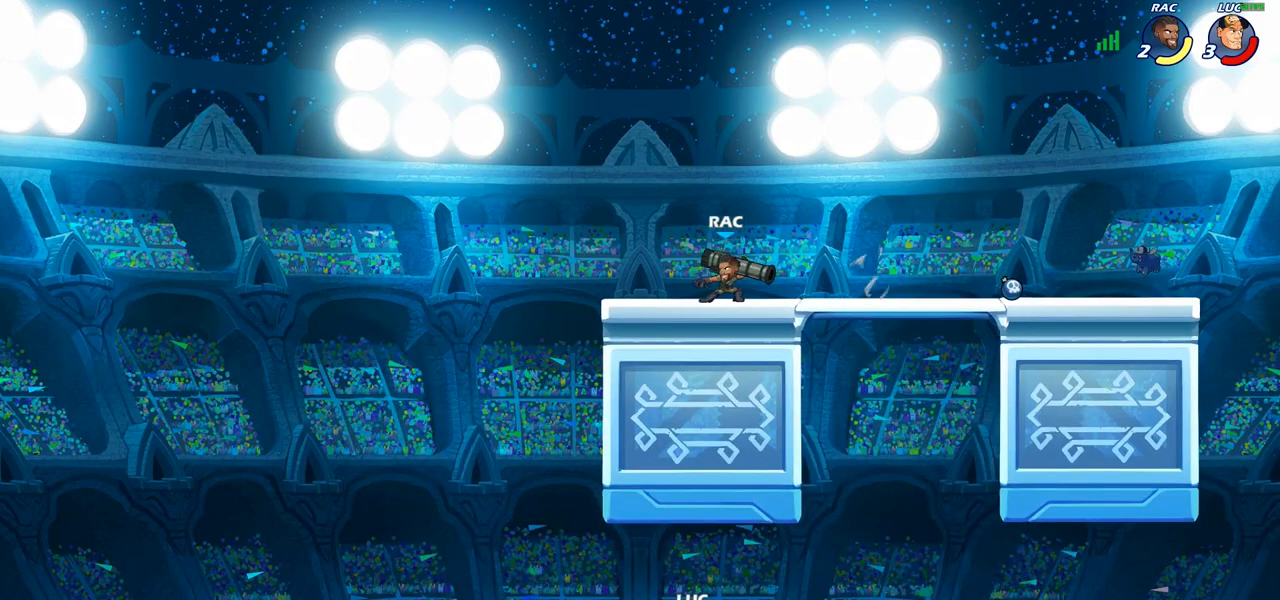
{"buttons": [], "left_stick": "center", "right_stick": "center", "events": [[83, "R2", "up"], [333, "left_stick", "center"]]}
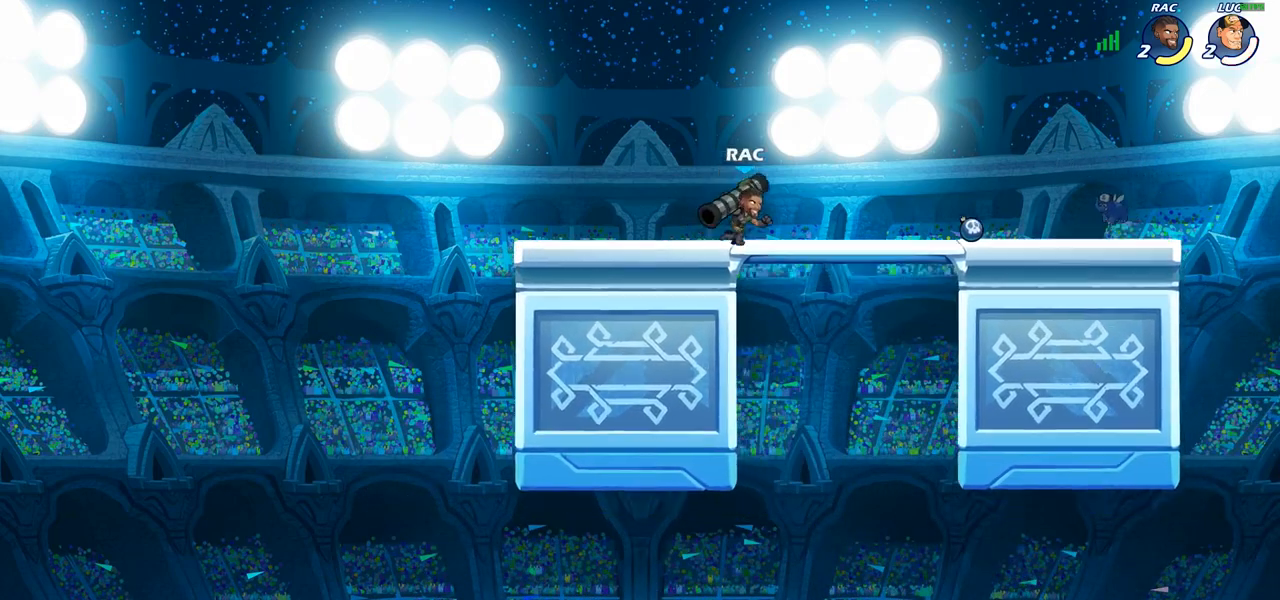
{"buttons": [], "left_stick": "center", "right_stick": "center", "events": []}
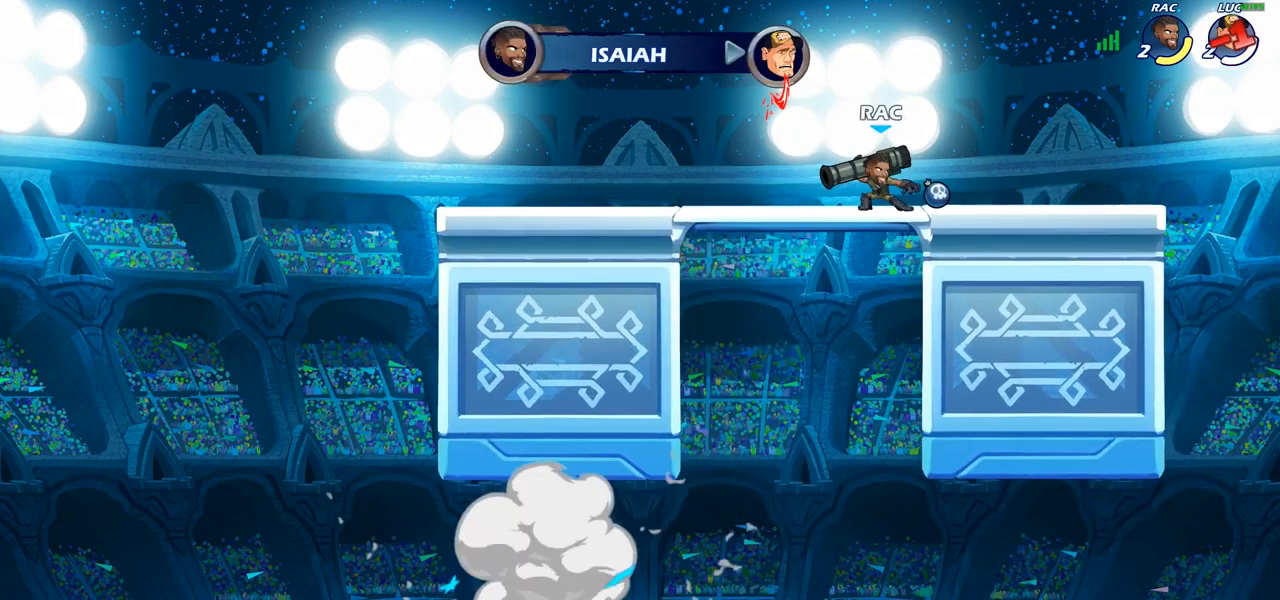
{"buttons": [], "left_stick": "center", "right_stick": "center", "events": []}
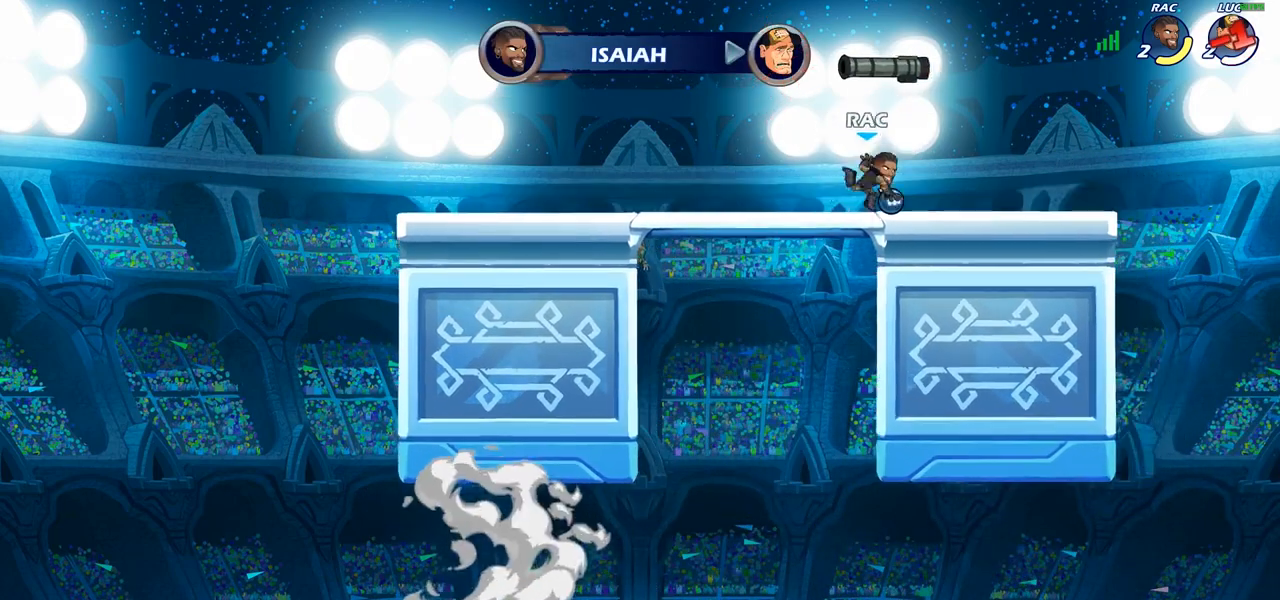
{"buttons": [], "left_stick": "center", "right_stick": "center", "events": []}
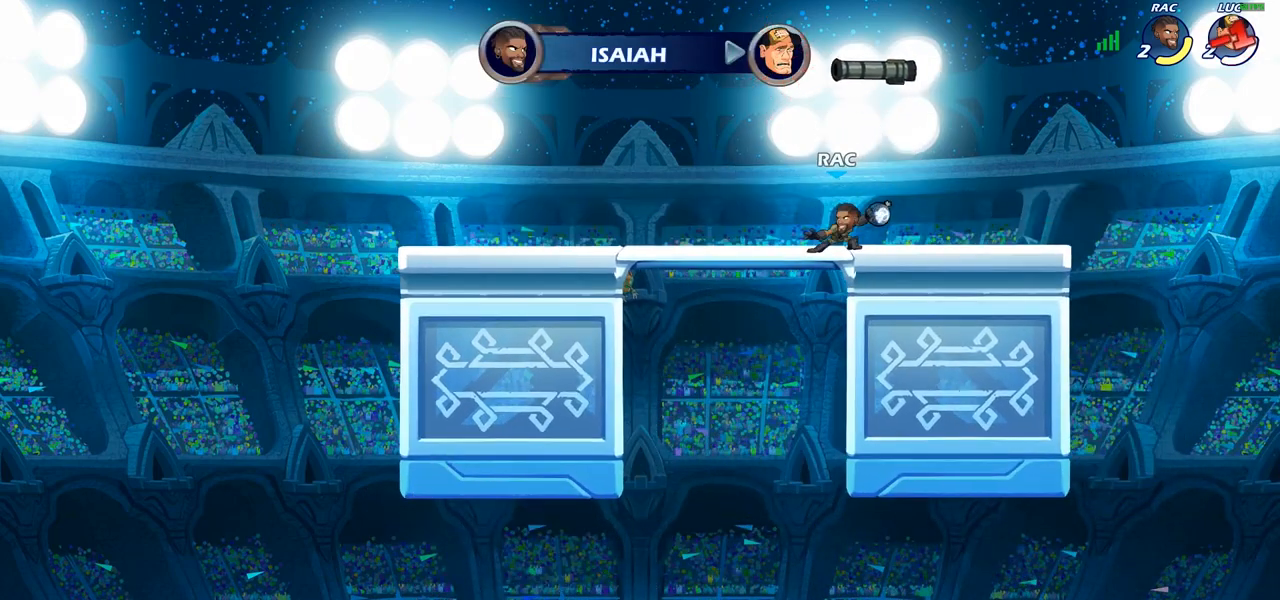
{"buttons": [], "left_stick": "center", "right_stick": "center", "events": []}
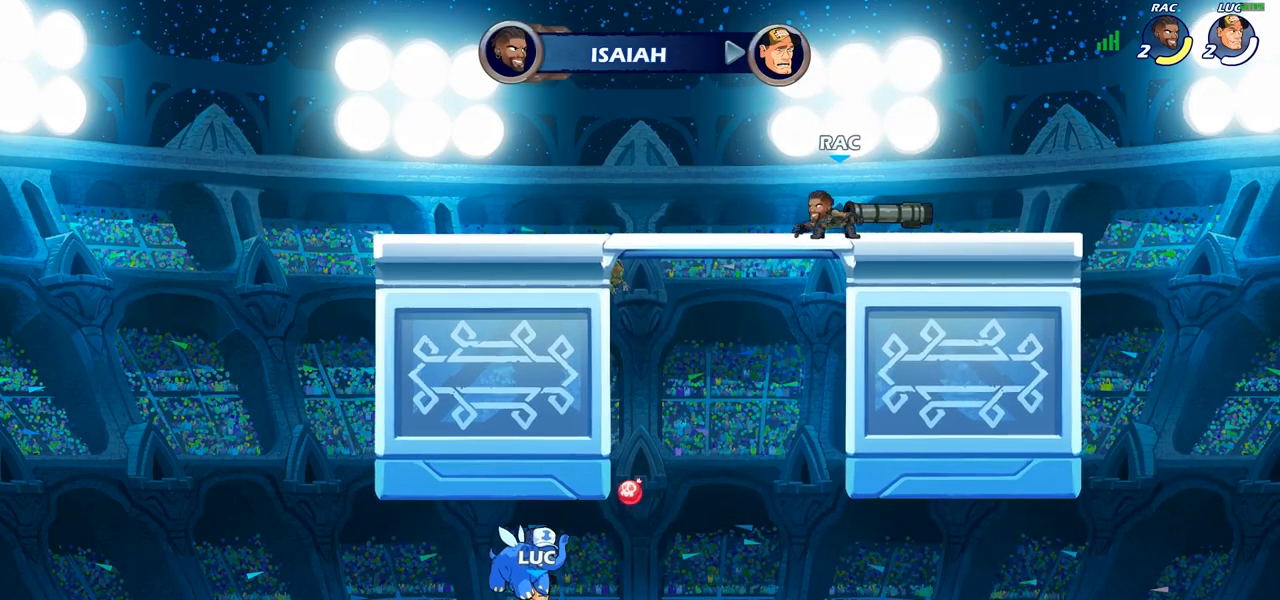
{"buttons": [], "left_stick": "center", "right_stick": "center", "events": []}
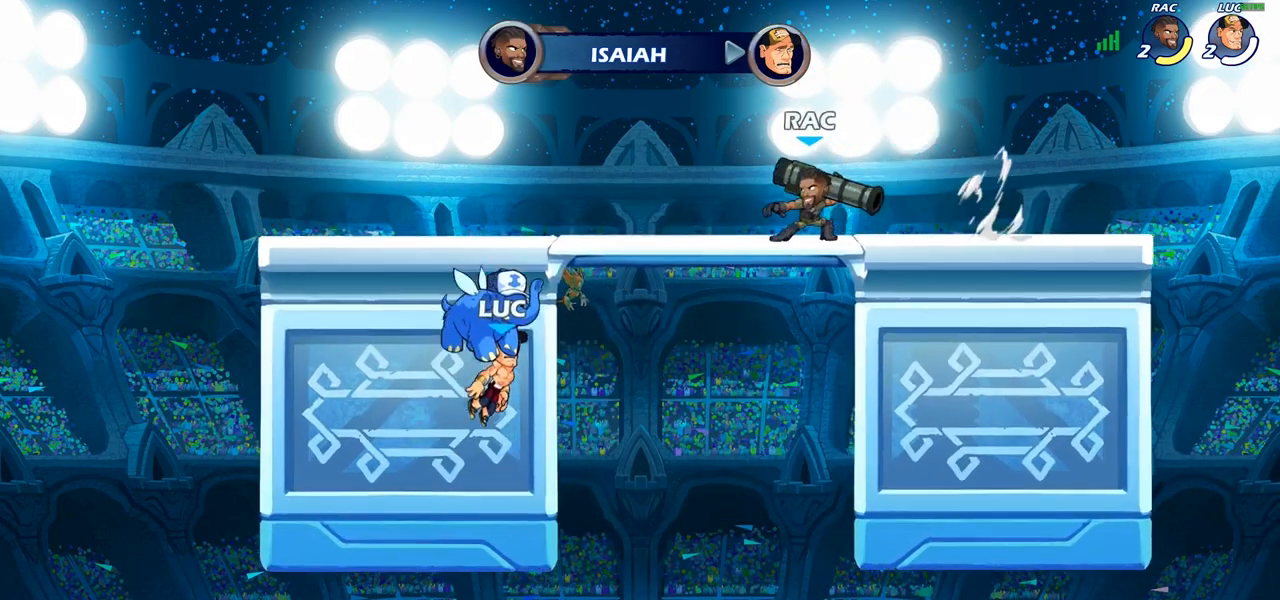
{"buttons": [], "left_stick": "center", "right_stick": "center", "events": []}
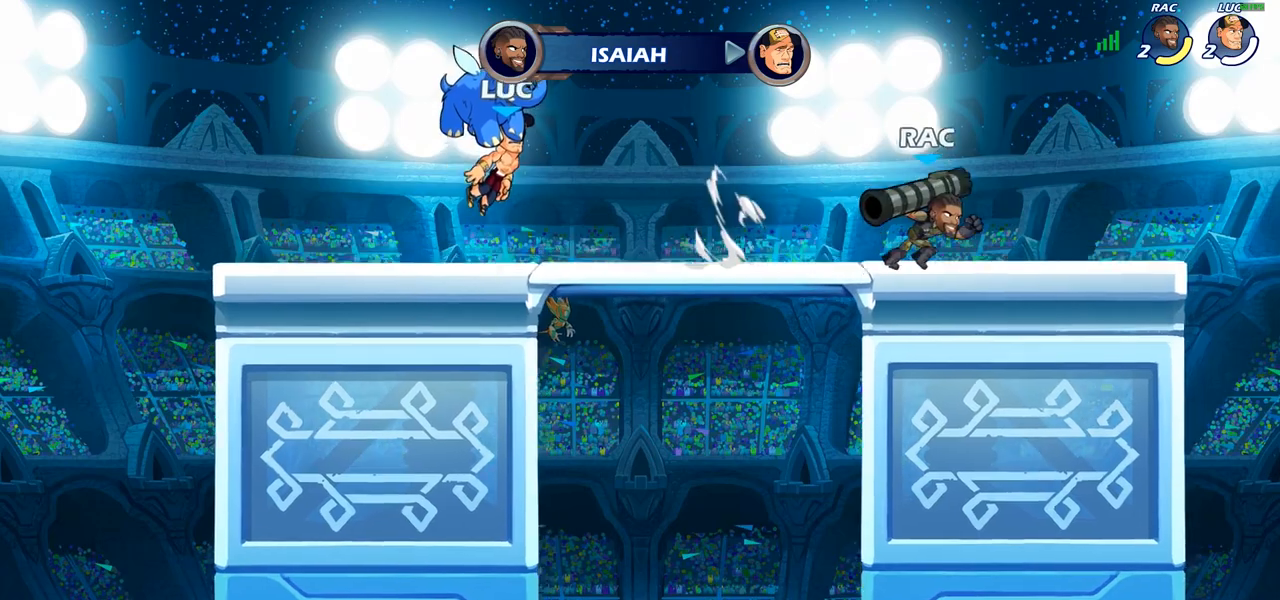
{"buttons": ["SELECT"], "left_stick": "center", "right_stick": "center", "events": [[250, "SELECT", "down"]]}
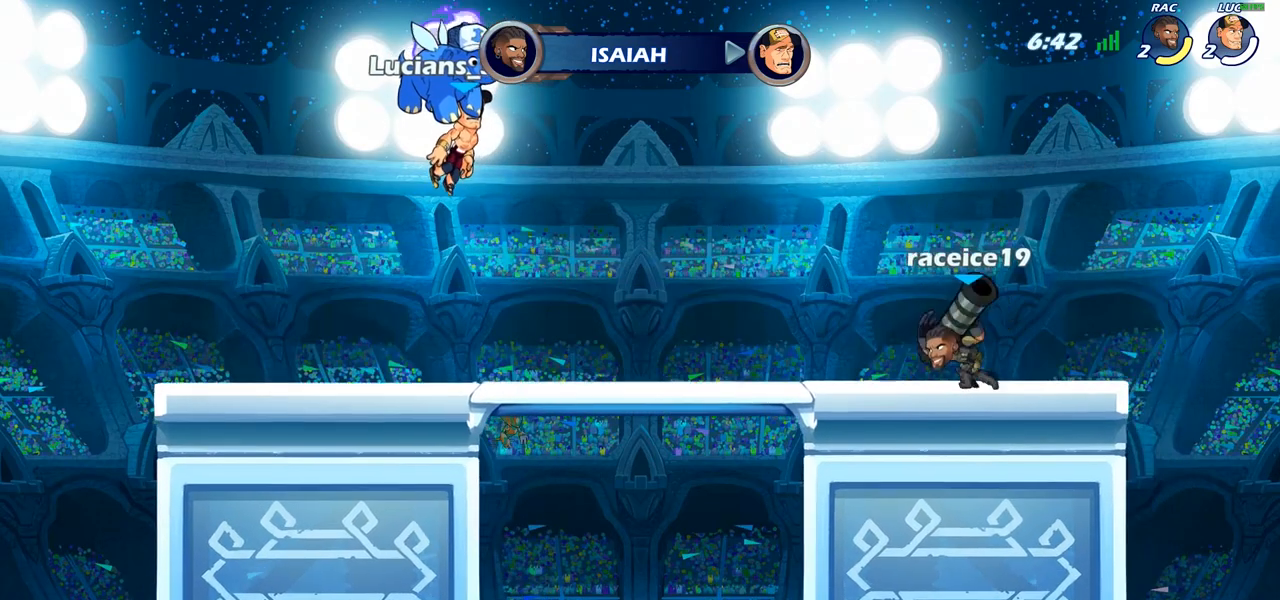
{"buttons": ["SELECT"], "left_stick": "center", "right_stick": "center", "events": []}
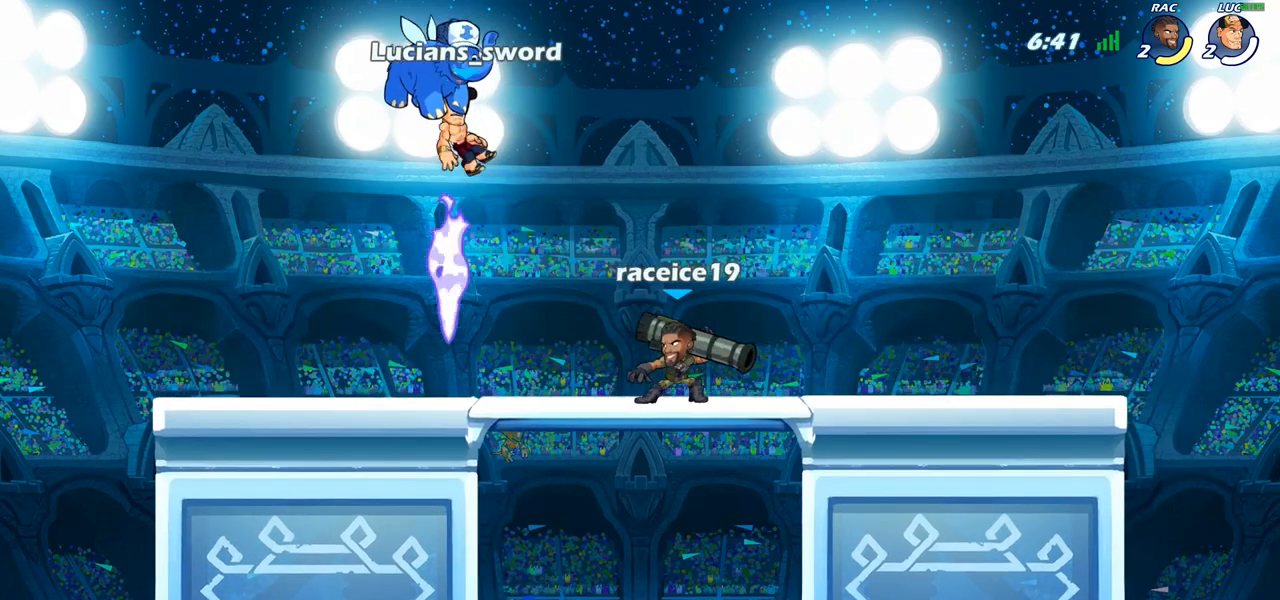
{"buttons": [], "left_stick": "center", "right_stick": "center", "events": [[17, "SELECT", "up"]]}
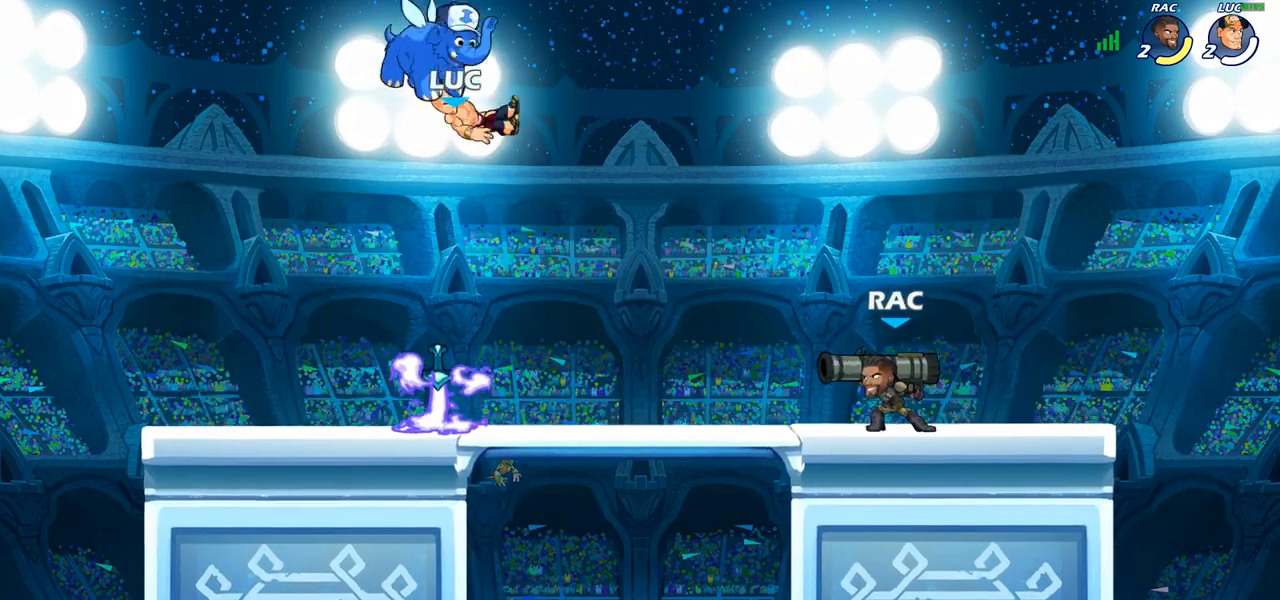
{"buttons": [], "left_stick": "center", "right_stick": "center", "events": []}
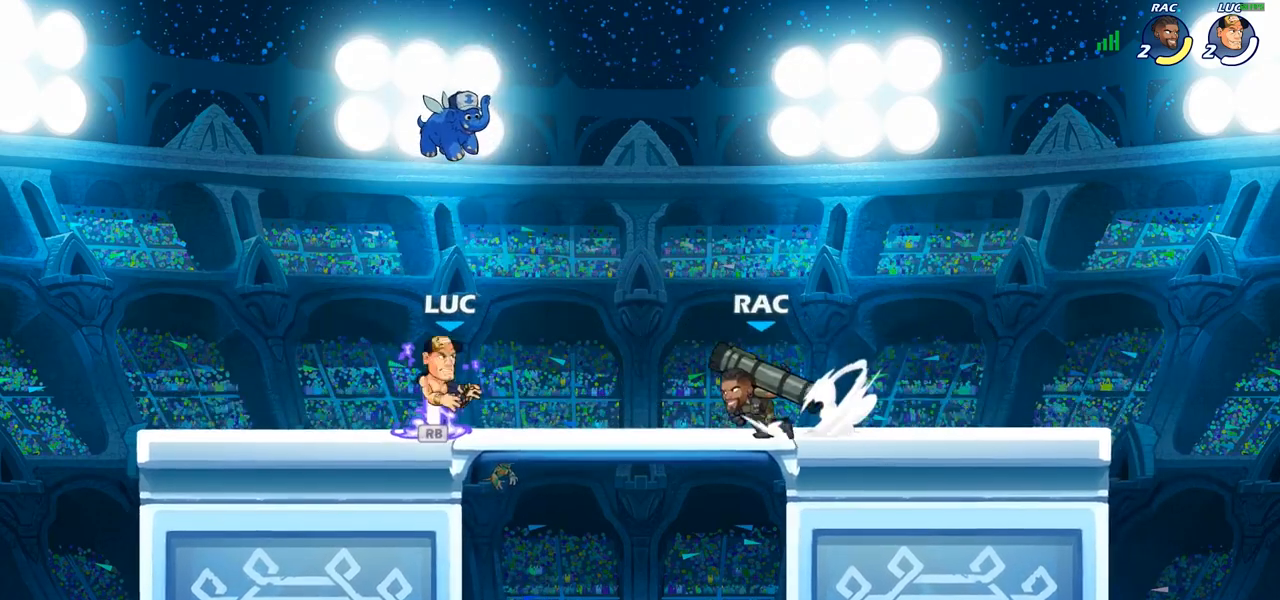
{"buttons": [], "left_stick": "center", "right_stick": "center", "events": []}
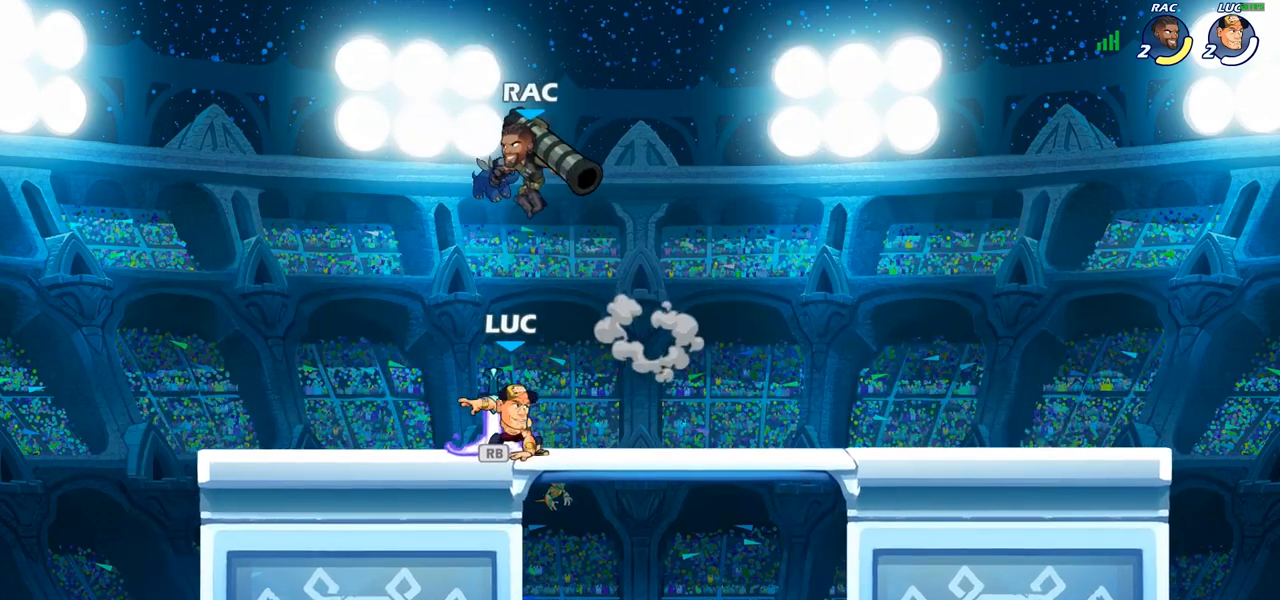
{"buttons": [], "left_stick": "center", "right_stick": "center", "events": []}
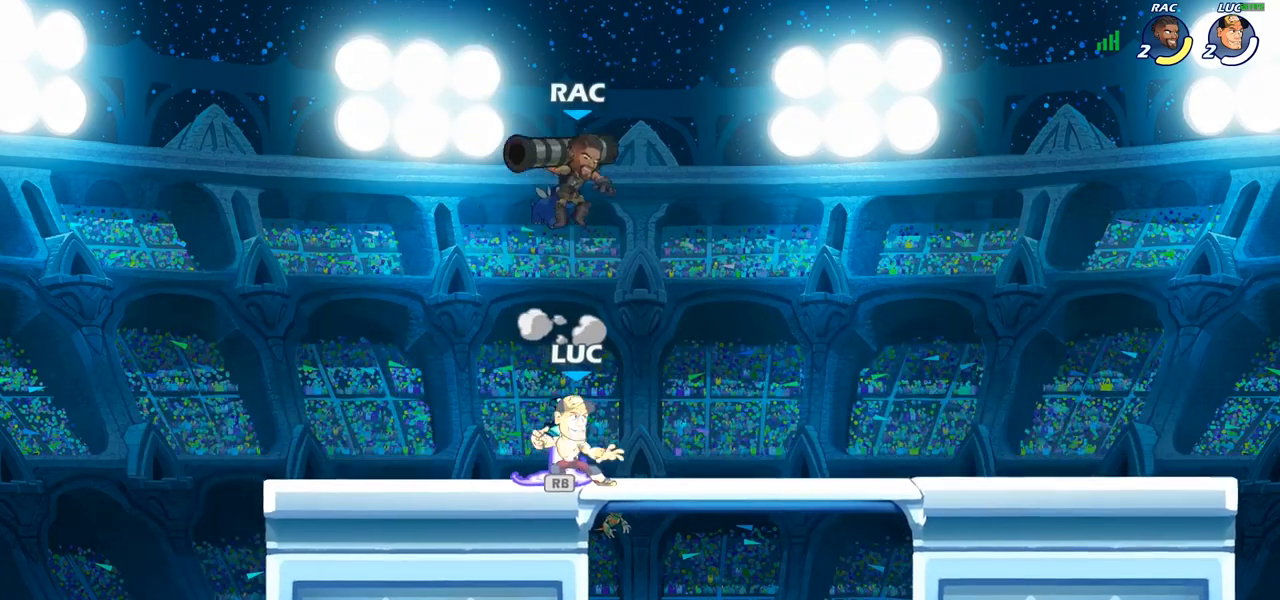
{"buttons": ["SQUARE", "R2"], "left_stick": "center", "right_stick": "center", "events": [[217, "R1", "down"], [283, "R1", "up"], [350, "R2", "down"], [500, "SQUARE", "down"]]}
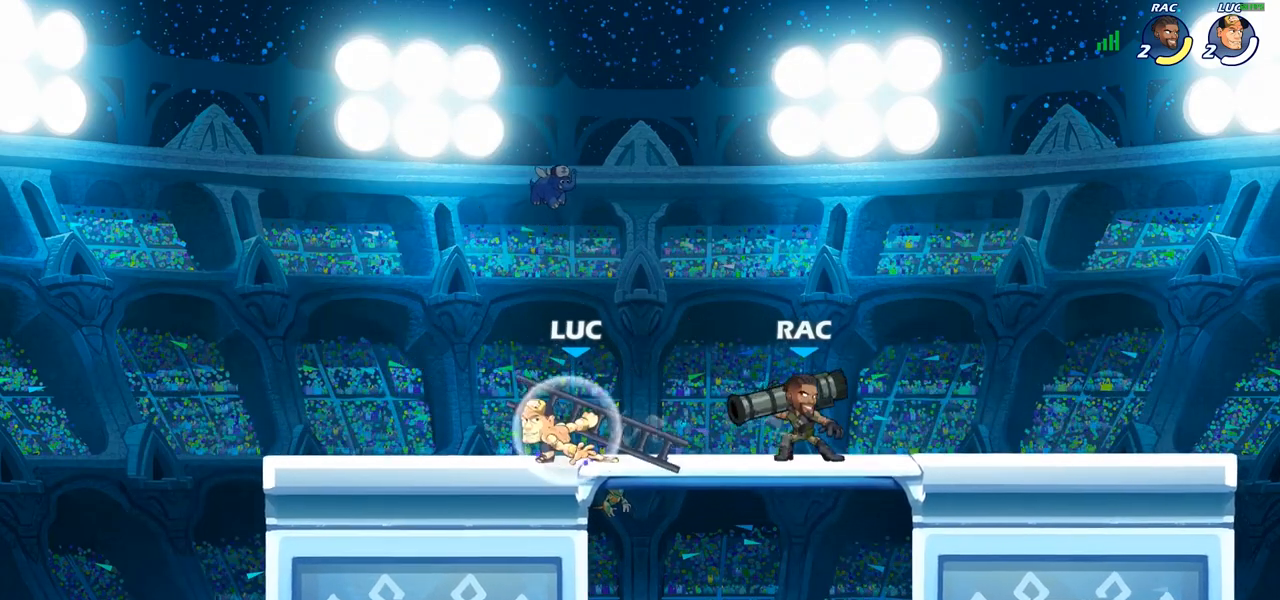
{"buttons": [], "left_stick": "center", "right_stick": "center", "events": [[17, "R2", "up"], [100, "SQUARE", "up"], [183, "SQUARE", "down"], [267, "SQUARE", "up"], [350, "SQUARE", "down"], [467, "SQUARE", "up"]]}
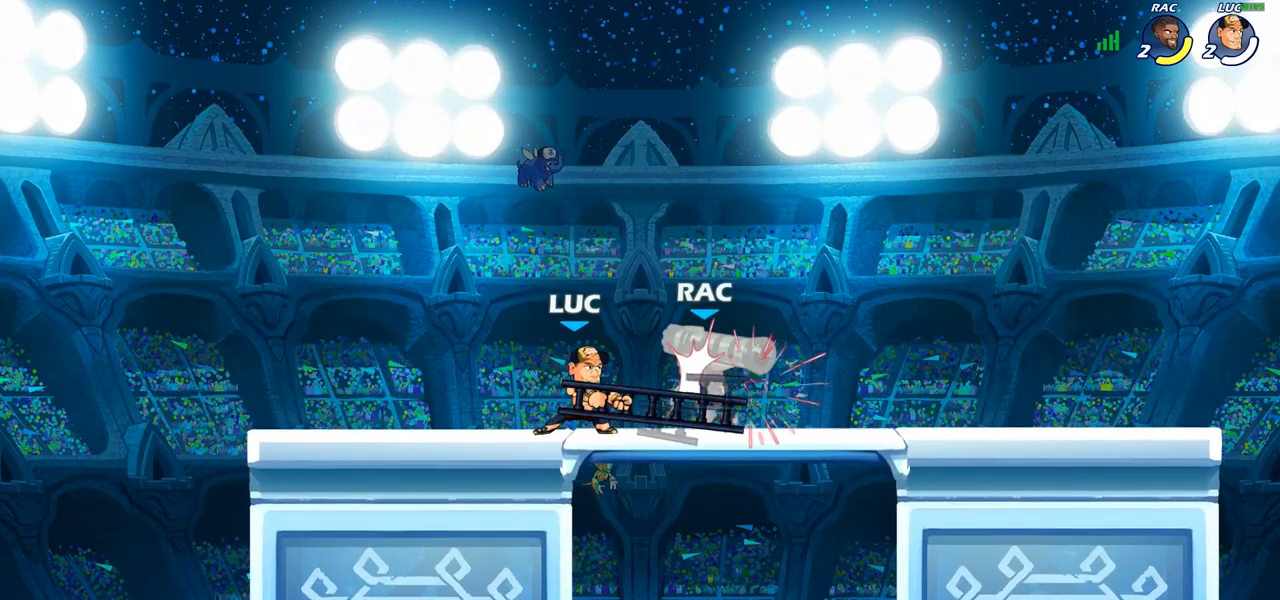
{"buttons": ["SQUARE"], "left_stick": "right", "right_stick": "center", "events": [[217, "left_stick", "right"], [300, "R2", "down"], [467, "R2", "up"], [500, "SQUARE", "down"]]}
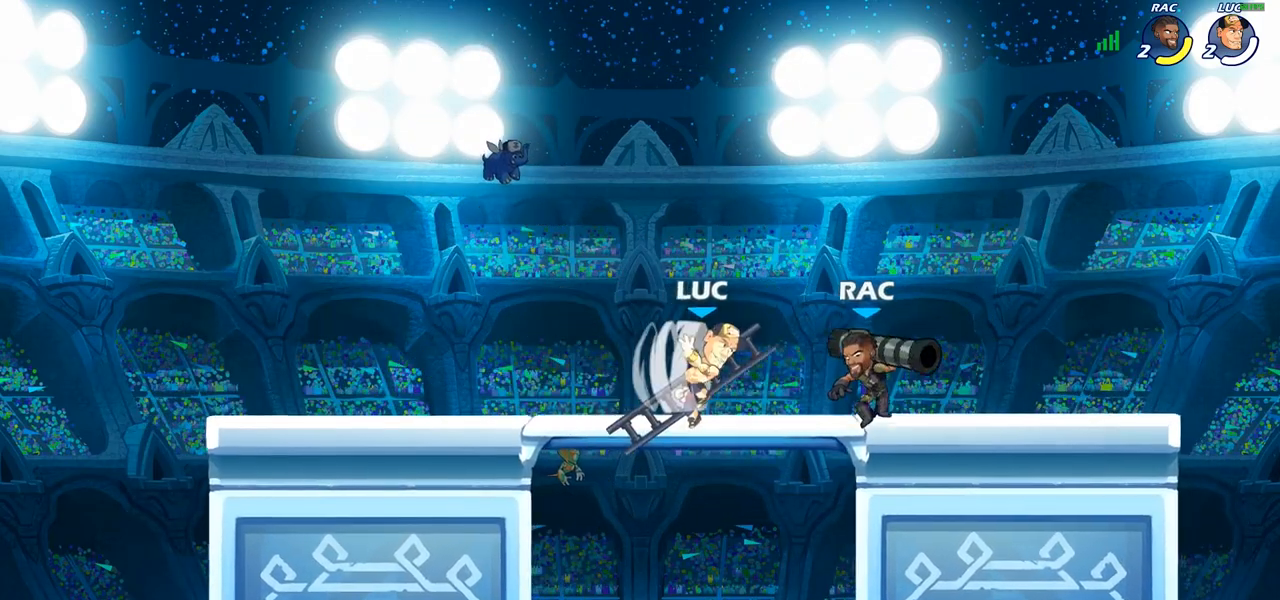
{"buttons": [], "left_stick": "center", "right_stick": "center", "events": [[100, "SQUARE", "up"], [233, "left_stick", "center"]]}
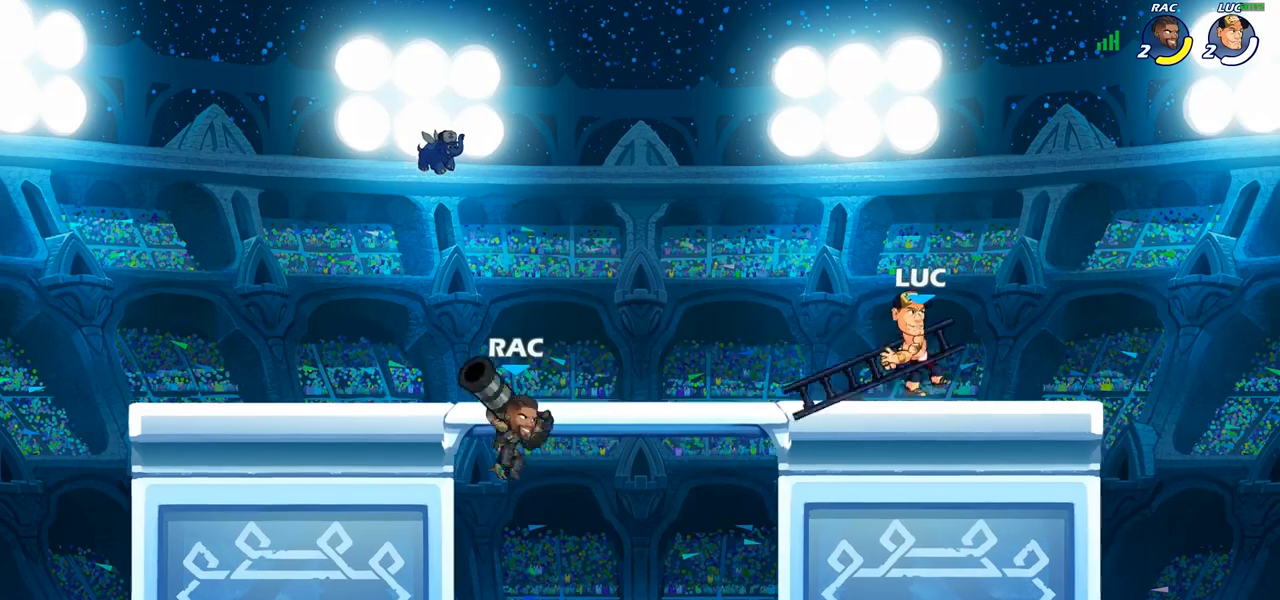
{"buttons": [], "left_stick": "center", "right_stick": "center", "events": [[250, "left_stick", "left"], [383, "left_stick", "center"], [400, "SQUARE", "down"], [483, "SQUARE", "up"]]}
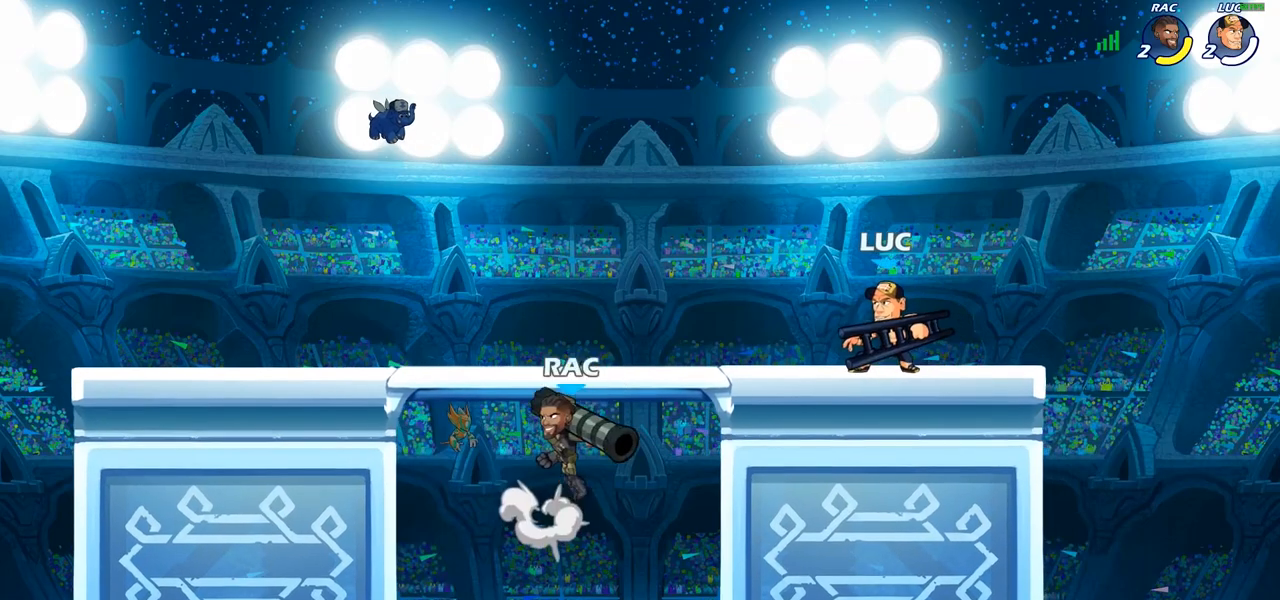
{"buttons": [], "left_stick": "center", "right_stick": "center", "events": [[133, "SQUARE", "down"], [233, "SQUARE", "up"]]}
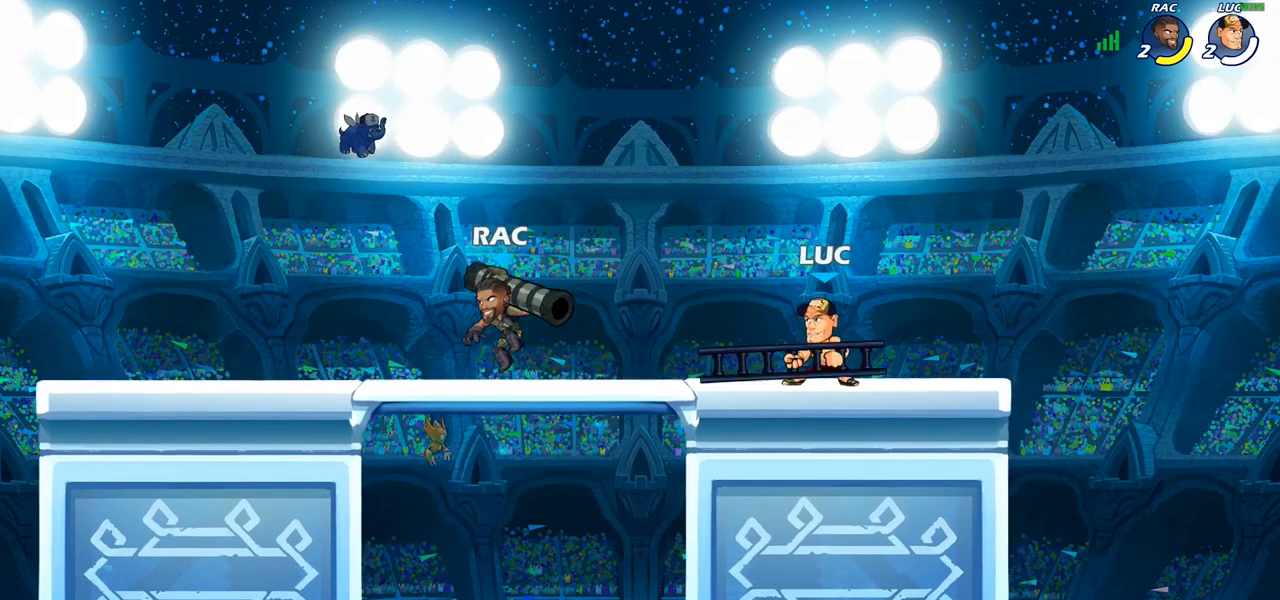
{"buttons": [], "left_stick": "center", "right_stick": "center", "events": [[50, "left_stick", "left"], [83, "SQUARE", "down"], [183, "SQUARE", "up"], [200, "left_stick", "center"]]}
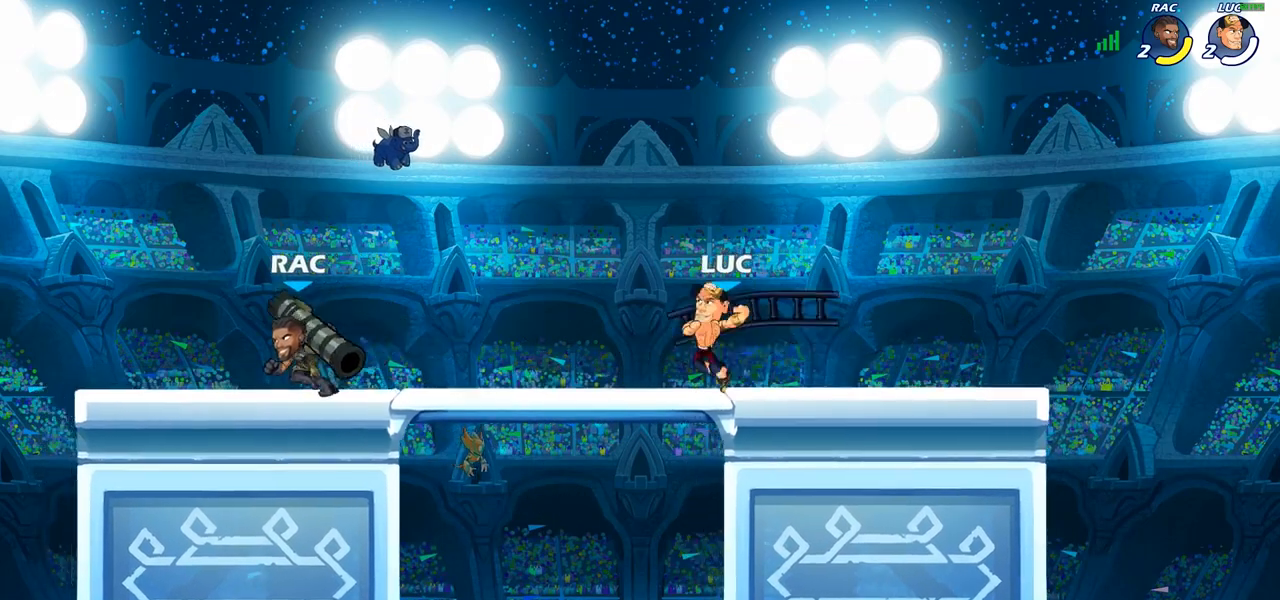
{"buttons": ["SQUARE"], "left_stick": "center", "right_stick": "center", "events": [[317, "SQUARE", "down"], [400, "SQUARE", "up"], [483, "SQUARE", "down"]]}
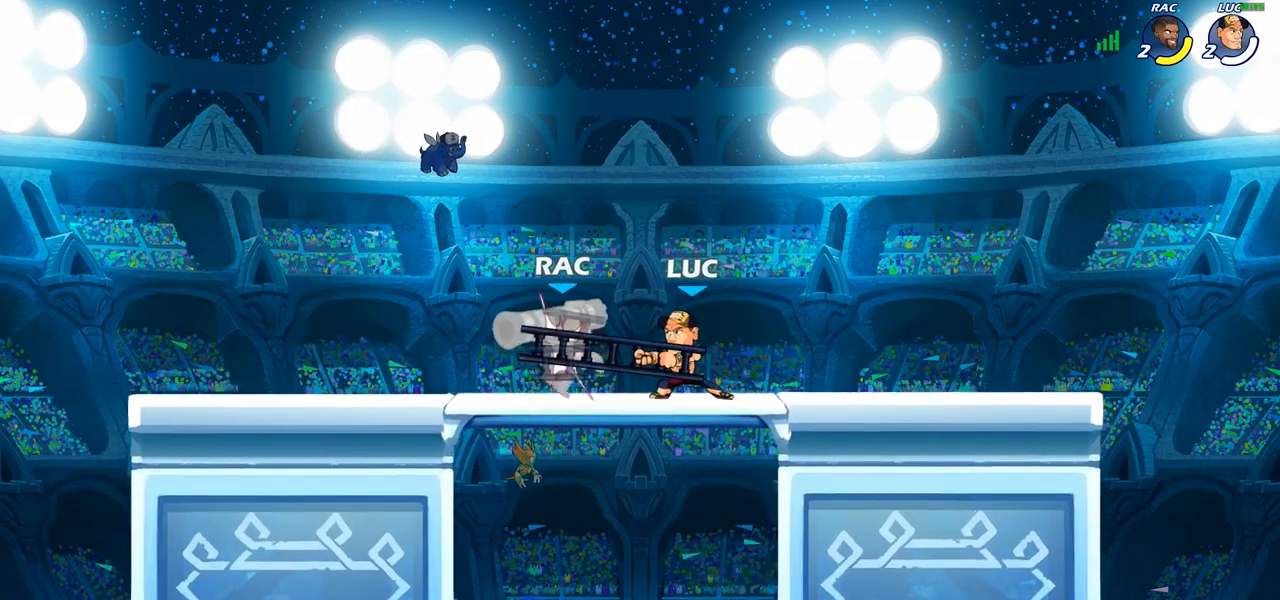
{"buttons": ["R2"], "left_stick": "right", "right_stick": "center", "events": [[67, "SQUARE", "up"], [150, "SQUARE", "down"], [250, "SQUARE", "up"], [333, "left_stick", "left"], [417, "R2", "down"], [500, "left_stick", "right"]]}
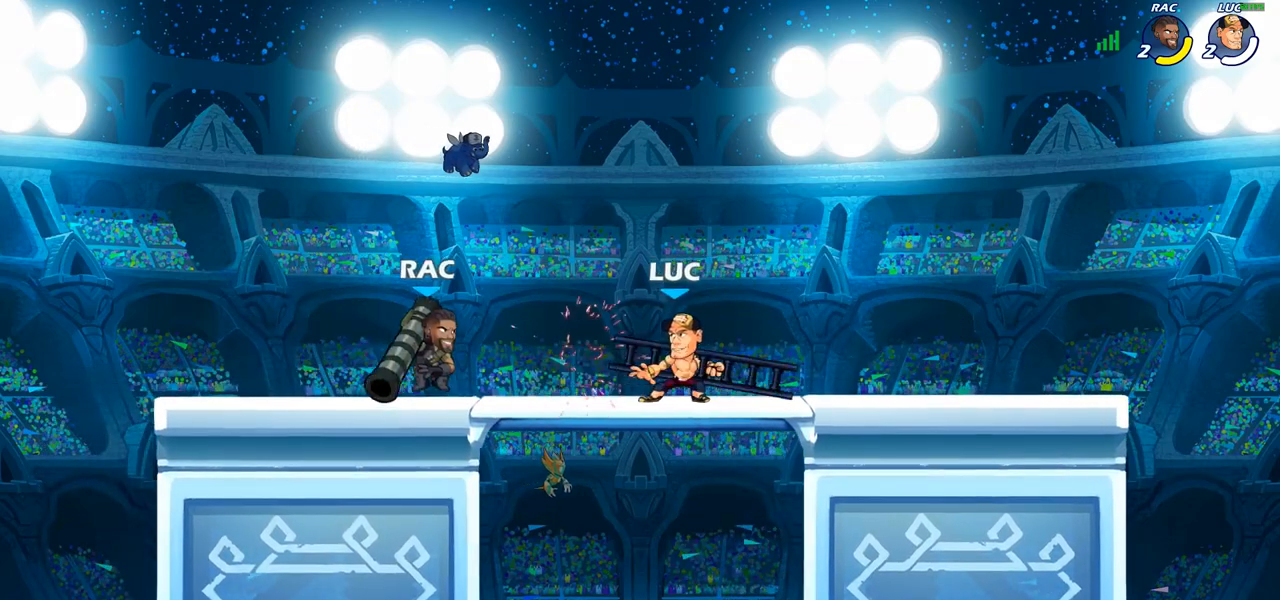
{"buttons": [], "left_stick": "center", "right_stick": "center", "events": [[17, "R2", "up"], [17, "left_stick", "center"], [50, "CIRCLE", "down"], [117, "CIRCLE", "up"]]}
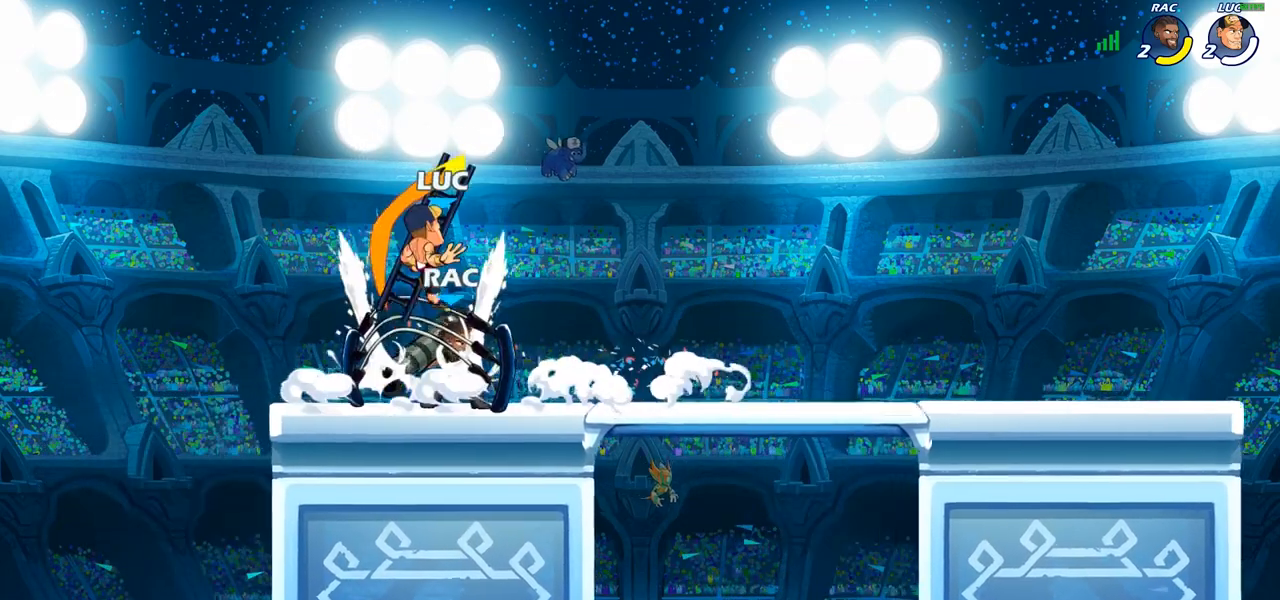
{"buttons": ["CROSS"], "left_stick": "right", "right_stick": "center", "events": [[350, "left_stick", "right"], [483, "CROSS", "down"]]}
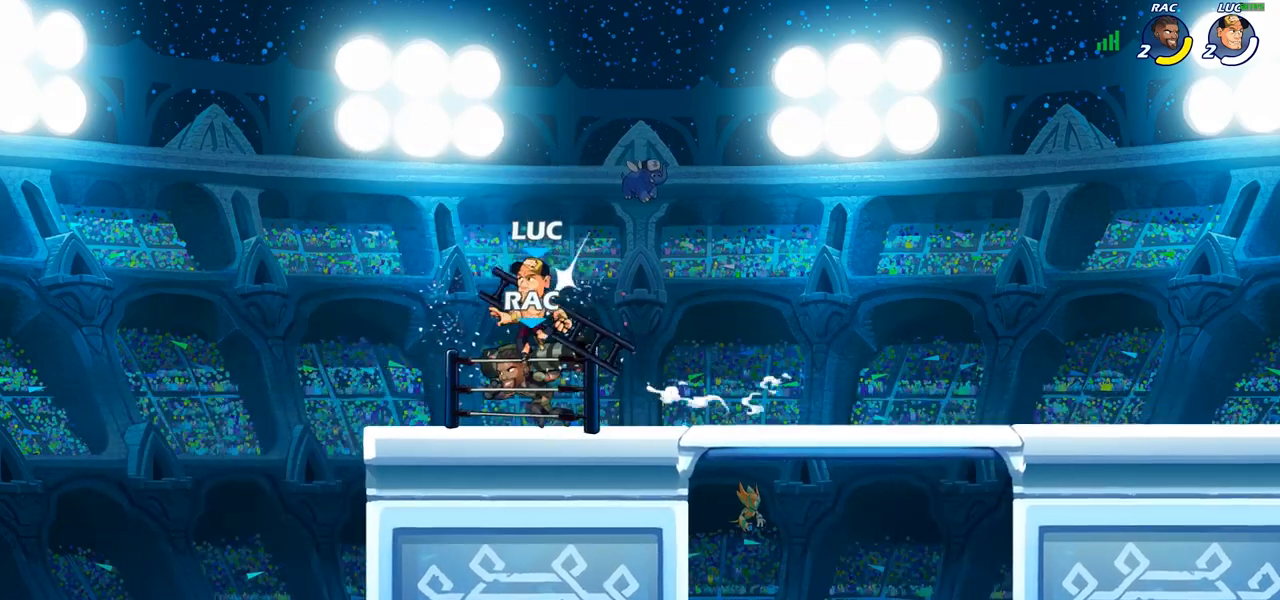
{"buttons": [], "left_stick": "right", "right_stick": "center", "events": [[50, "left_stick", "up"], [117, "left_stick", "up-left"], [150, "CROSS", "up"], [267, "left_stick", "right"]]}
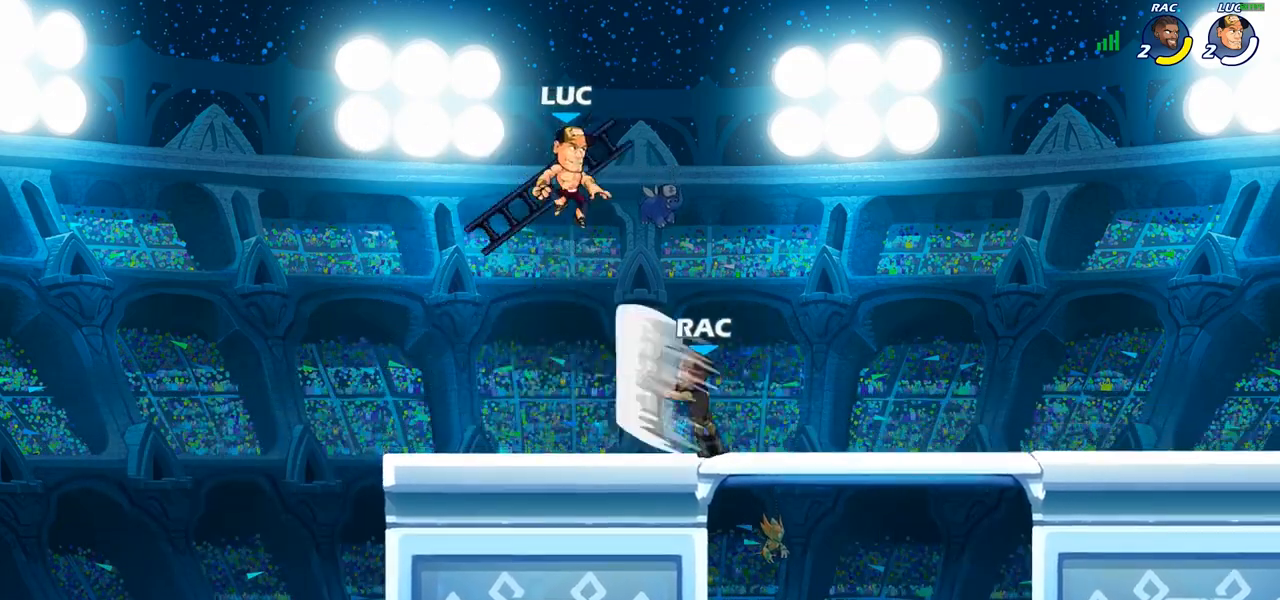
{"buttons": [], "left_stick": "left", "right_stick": "center", "events": [[133, "left_stick", "down-left"], [150, "SQUARE", "down"], [233, "SQUARE", "up"], [300, "left_stick", "left"]]}
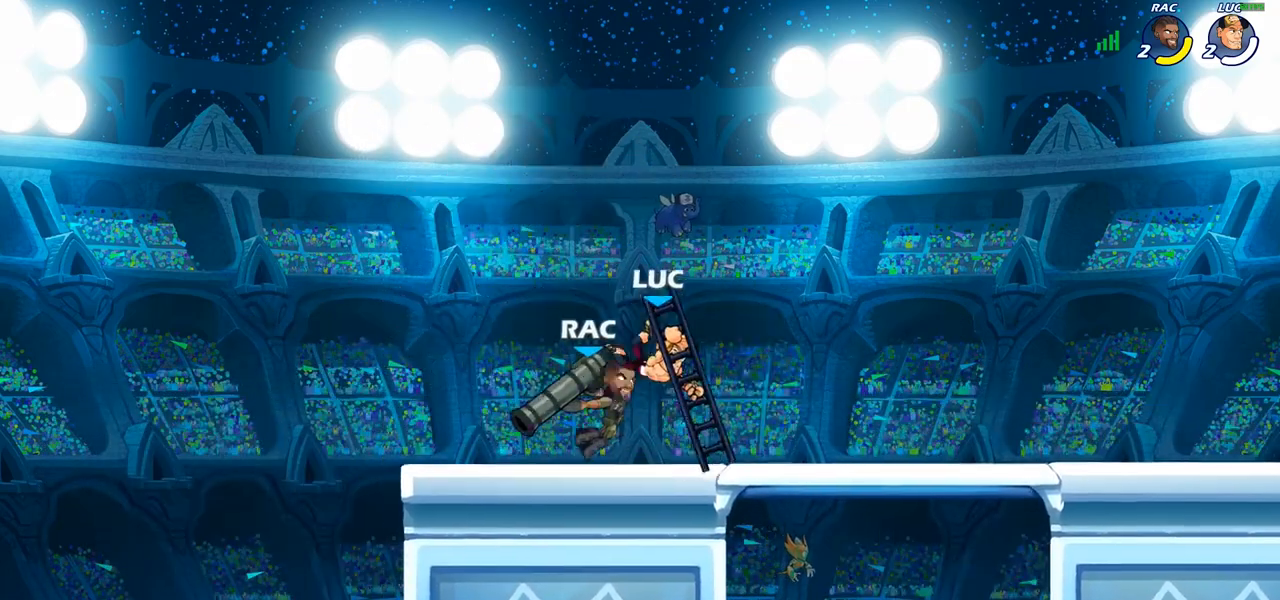
{"buttons": ["R2"], "left_stick": "down-right", "right_stick": "center", "events": [[267, "left_stick", "up-right"], [417, "R2", "down"], [483, "left_stick", "down-right"]]}